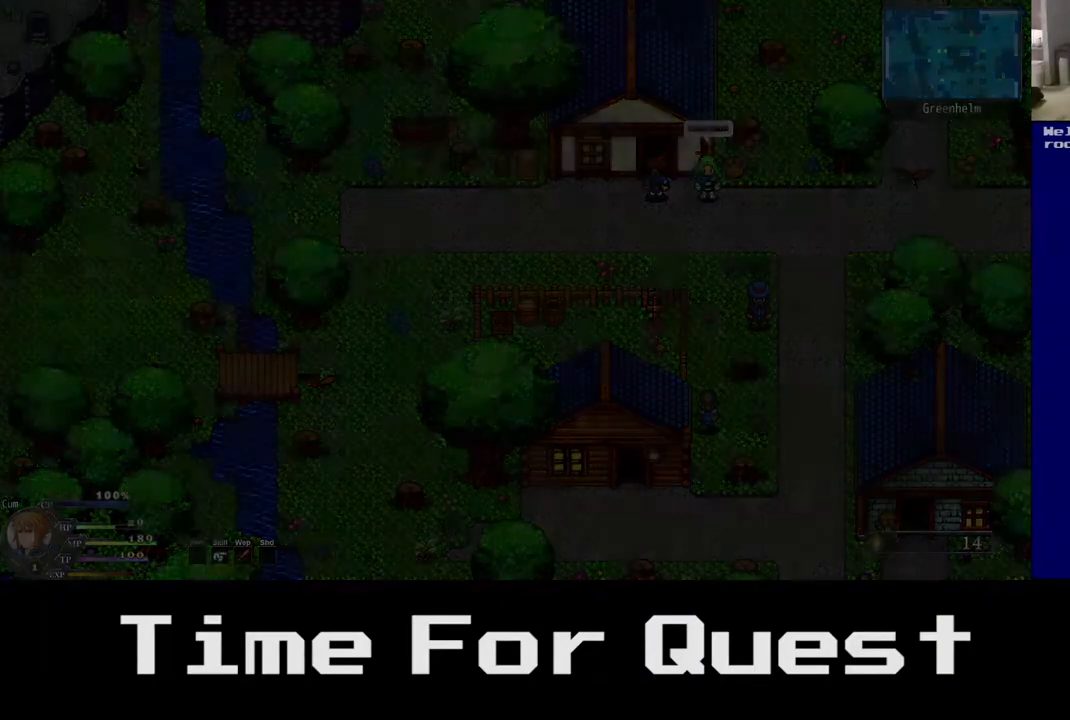
Gameplay with a controller (Xbox layout); each line is a JSON object with the inputs held at the frame after it. "events" lists button and stick changes between this image and that frame as [ms after this image, input, new state], when the widget could be followed in between. Not read: left_stick.
{"buttons": [], "right_stick": "center", "events": [[417, "DPAD_UP", "up"]]}
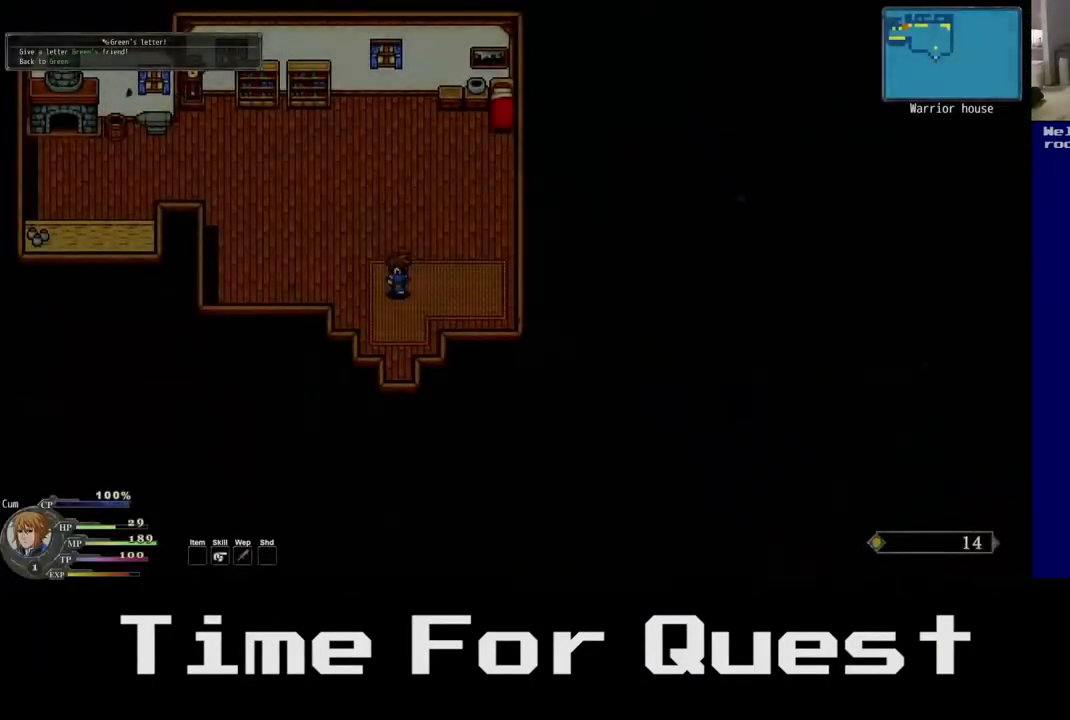
{"buttons": ["DPAD_UP"], "right_stick": "center", "events": [[333, "DPAD_UP", "down"]]}
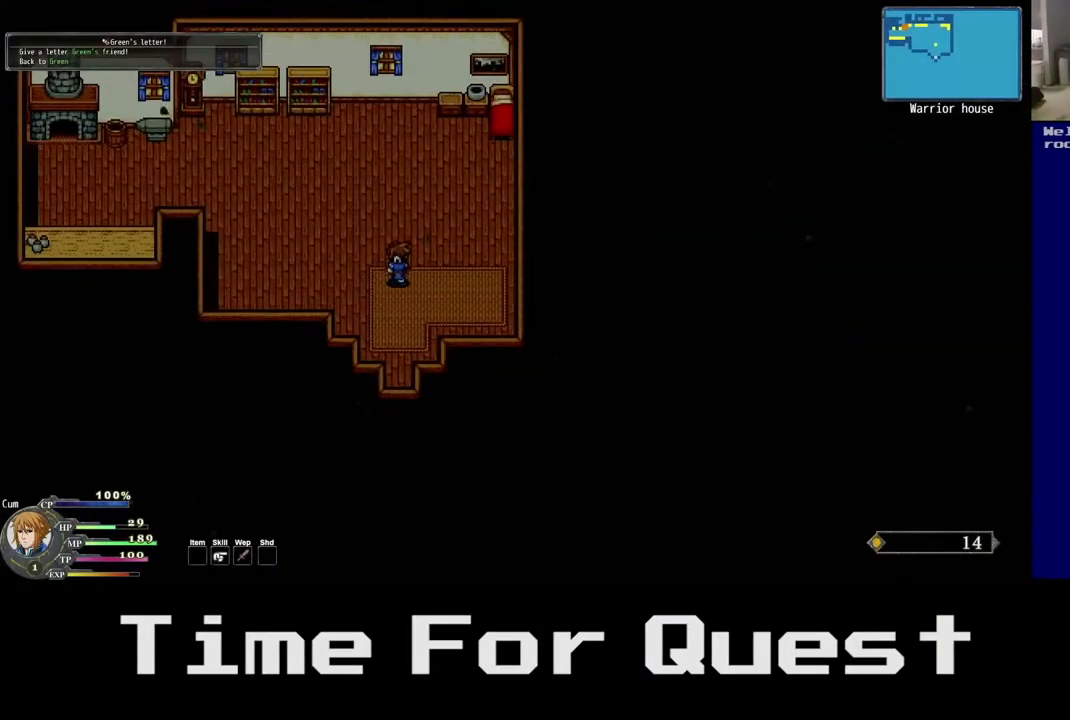
{"buttons": ["DPAD_UP", "DPAD_RIGHT"], "right_stick": "center", "events": [[300, "DPAD_RIGHT", "down"]]}
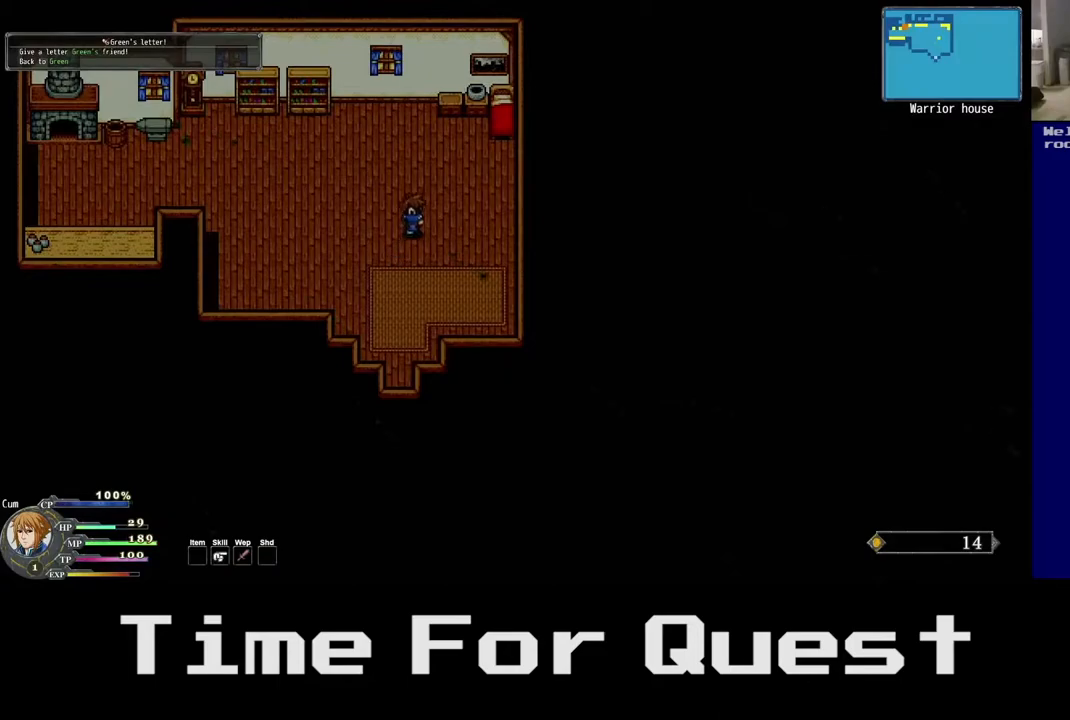
{"buttons": ["DPAD_UP", "DPAD_RIGHT"], "right_stick": "center", "events": []}
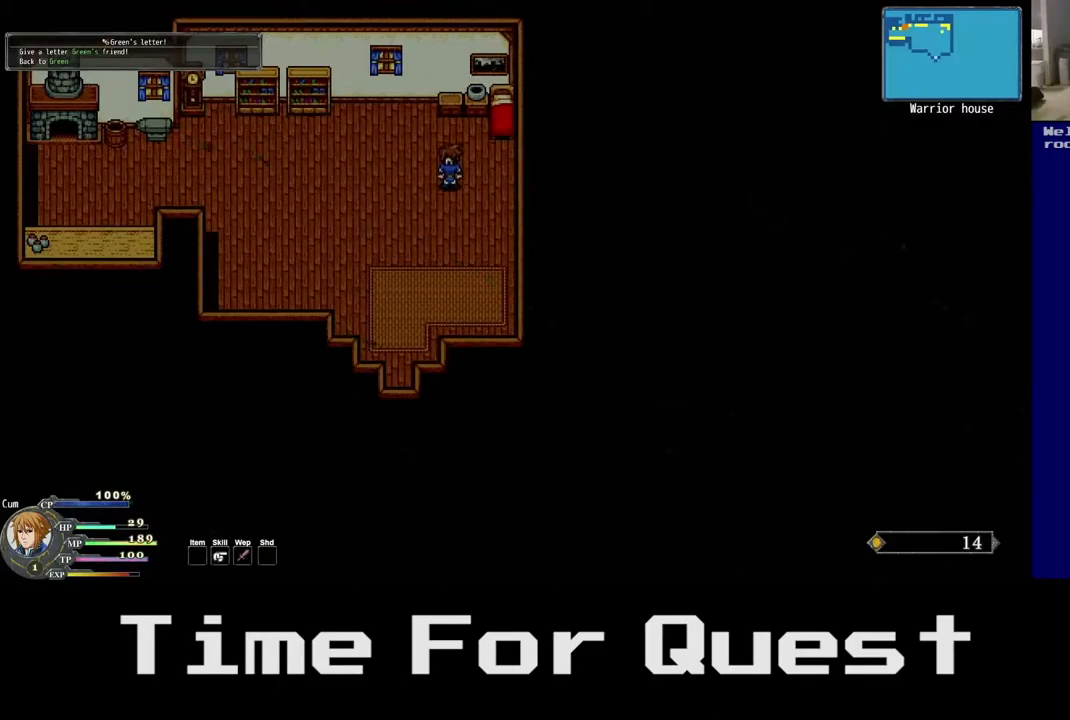
{"buttons": ["DPAD_UP", "DPAD_RIGHT"], "right_stick": "center", "events": []}
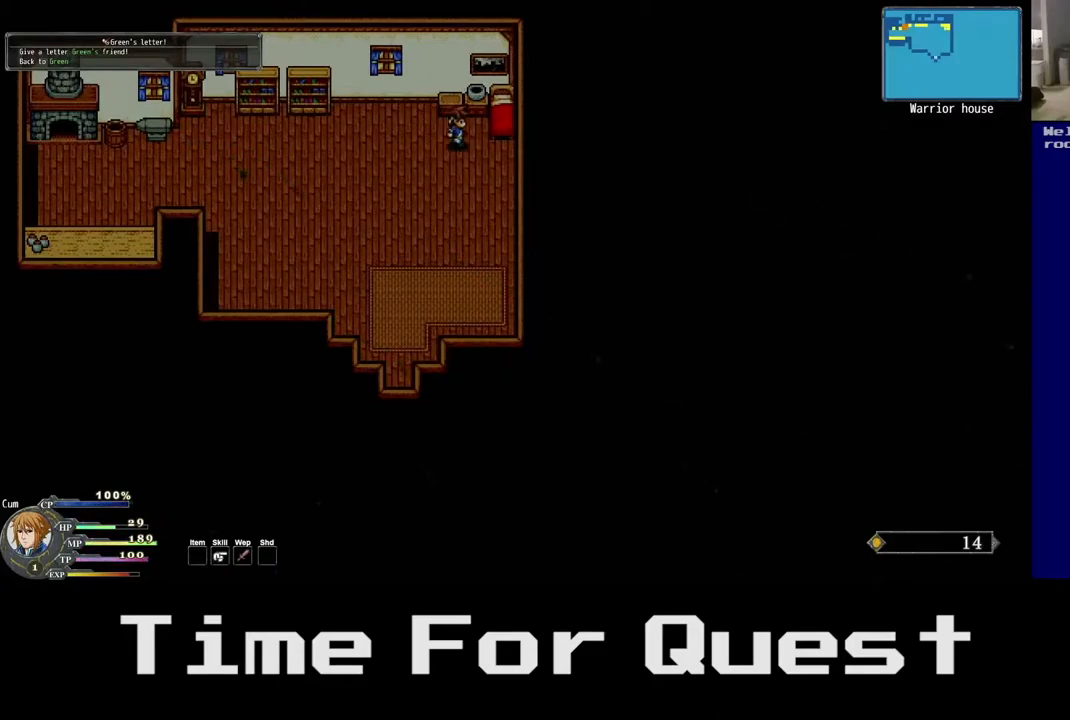
{"buttons": ["DPAD_UP", "DPAD_RIGHT"], "right_stick": "center", "events": [[283, "A", "down"], [500, "A", "up"]]}
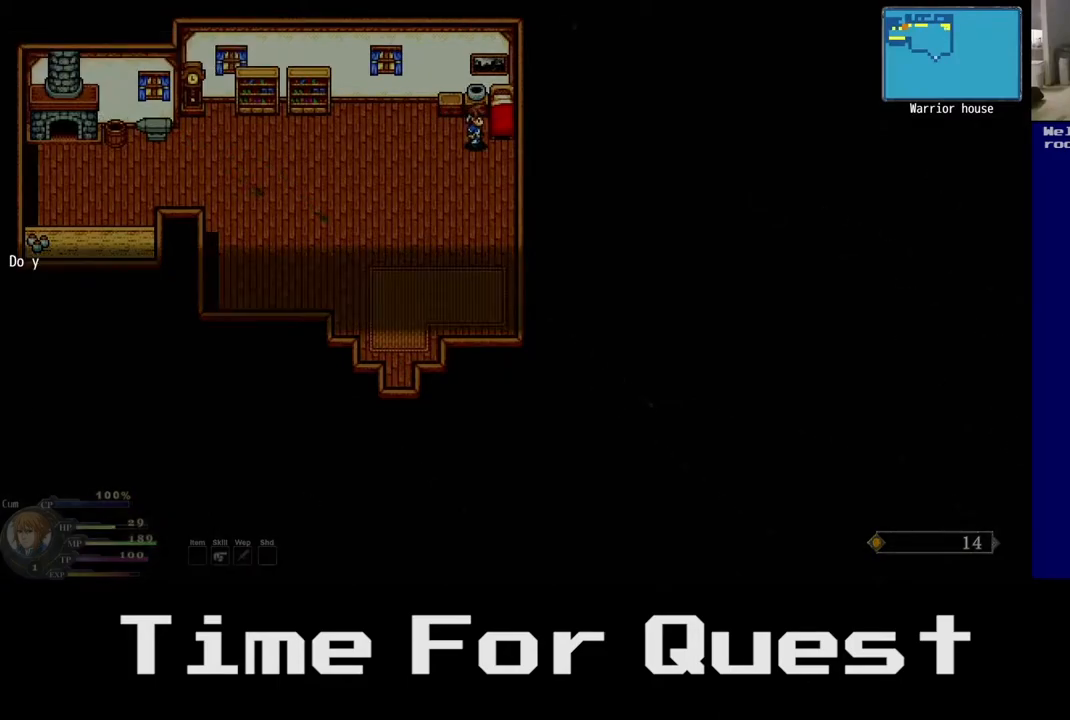
{"buttons": ["DPAD_UP", "DPAD_RIGHT"], "right_stick": "center", "events": []}
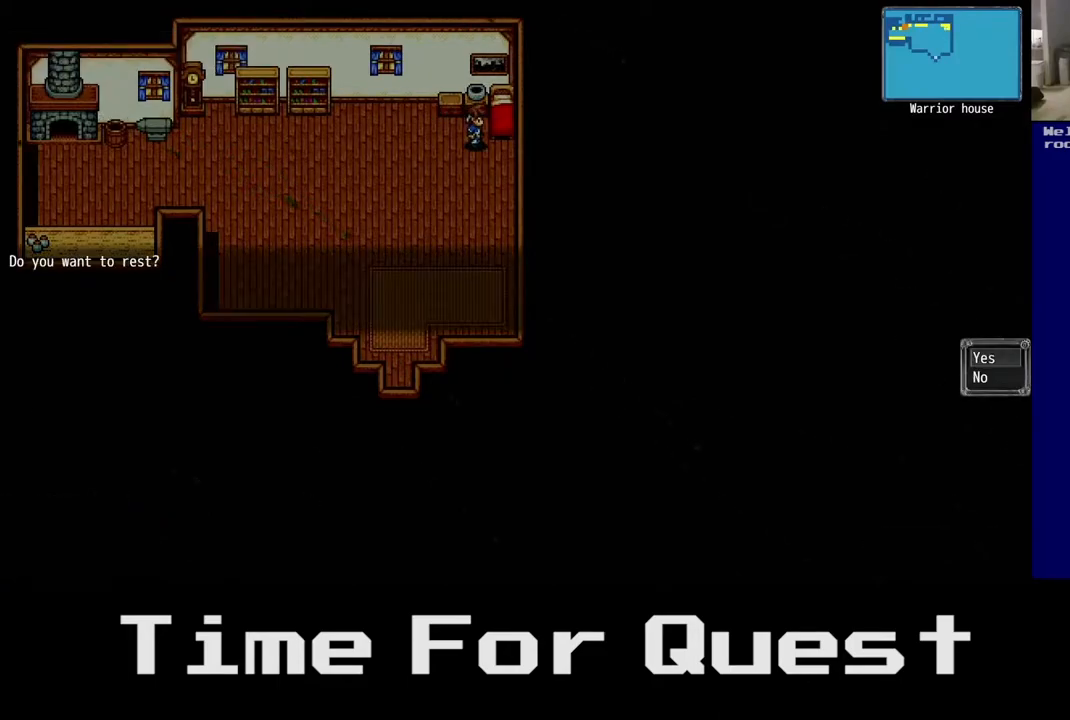
{"buttons": ["DPAD_UP", "DPAD_RIGHT"], "right_stick": "center", "events": []}
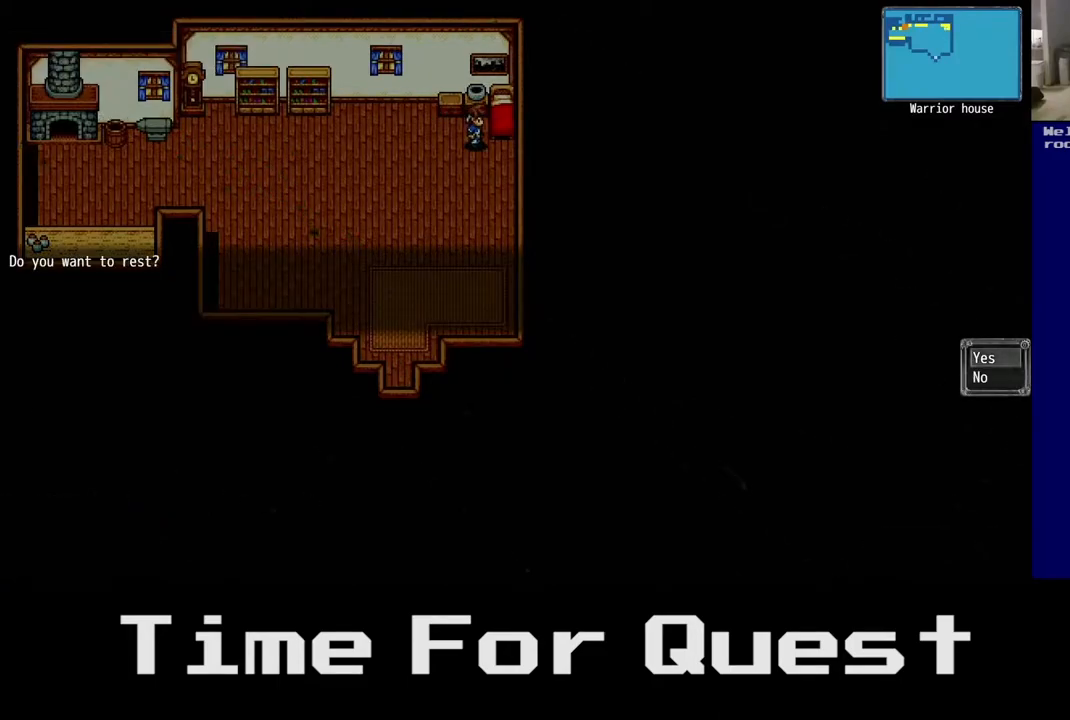
{"buttons": ["A", "DPAD_UP", "DPAD_RIGHT"], "right_stick": "center", "events": [[500, "A", "down"]]}
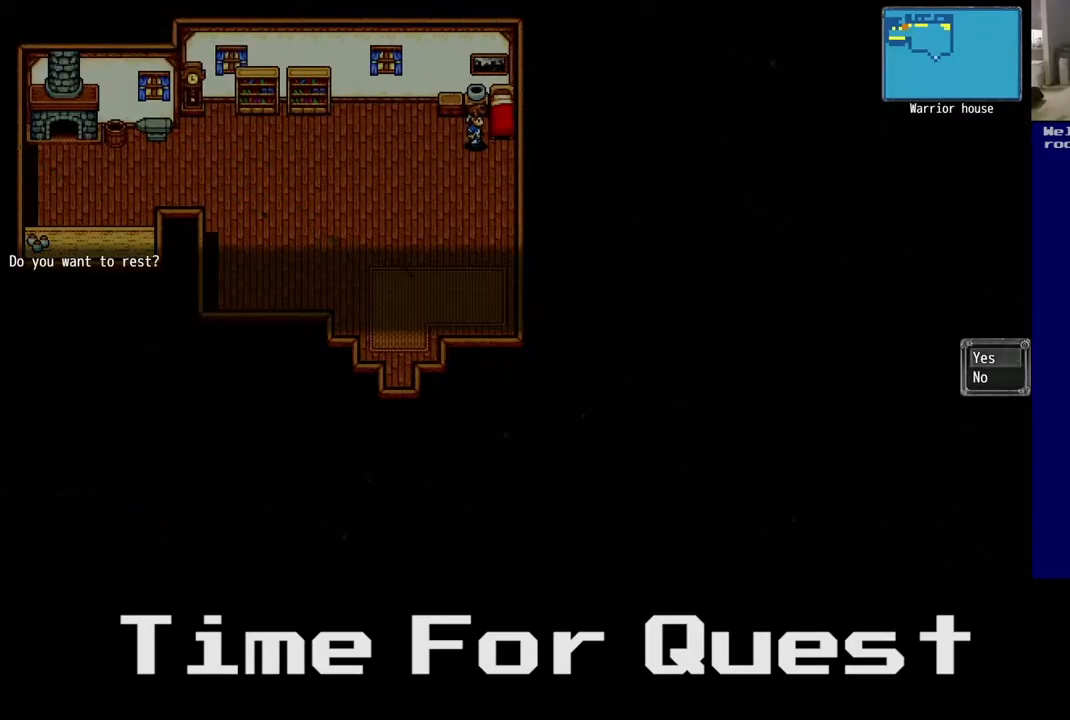
{"buttons": ["DPAD_UP", "DPAD_RIGHT"], "right_stick": "center", "events": [[133, "A", "up"]]}
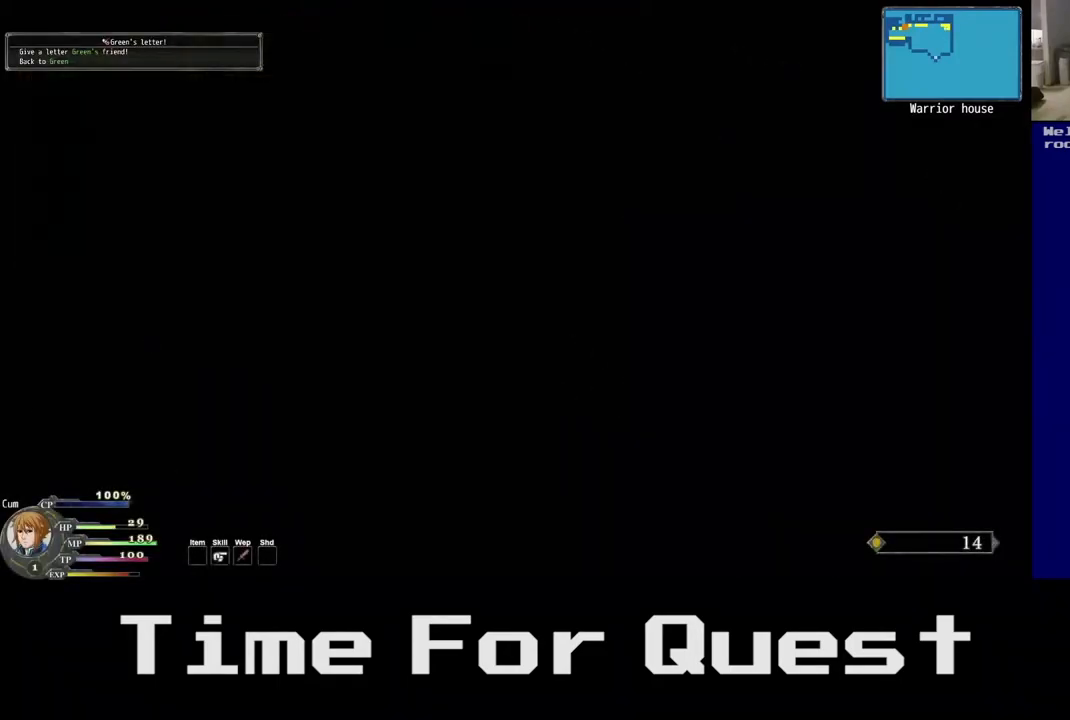
{"buttons": ["DPAD_UP", "DPAD_RIGHT"], "right_stick": "center", "events": []}
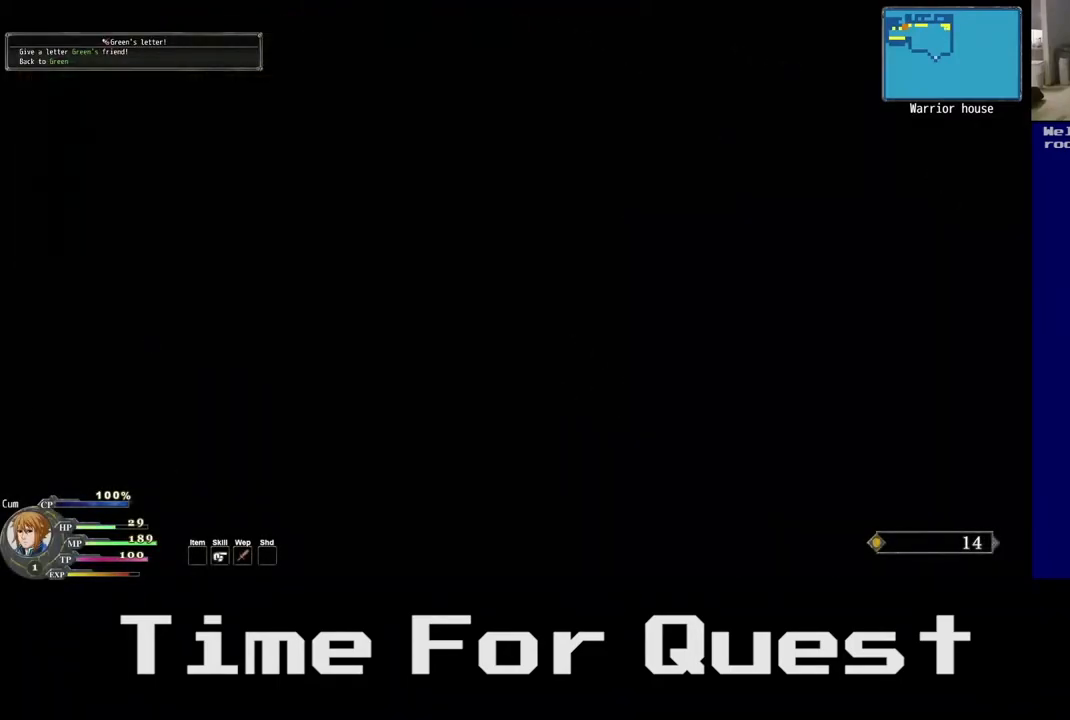
{"buttons": ["DPAD_UP", "DPAD_RIGHT"], "right_stick": "center", "events": []}
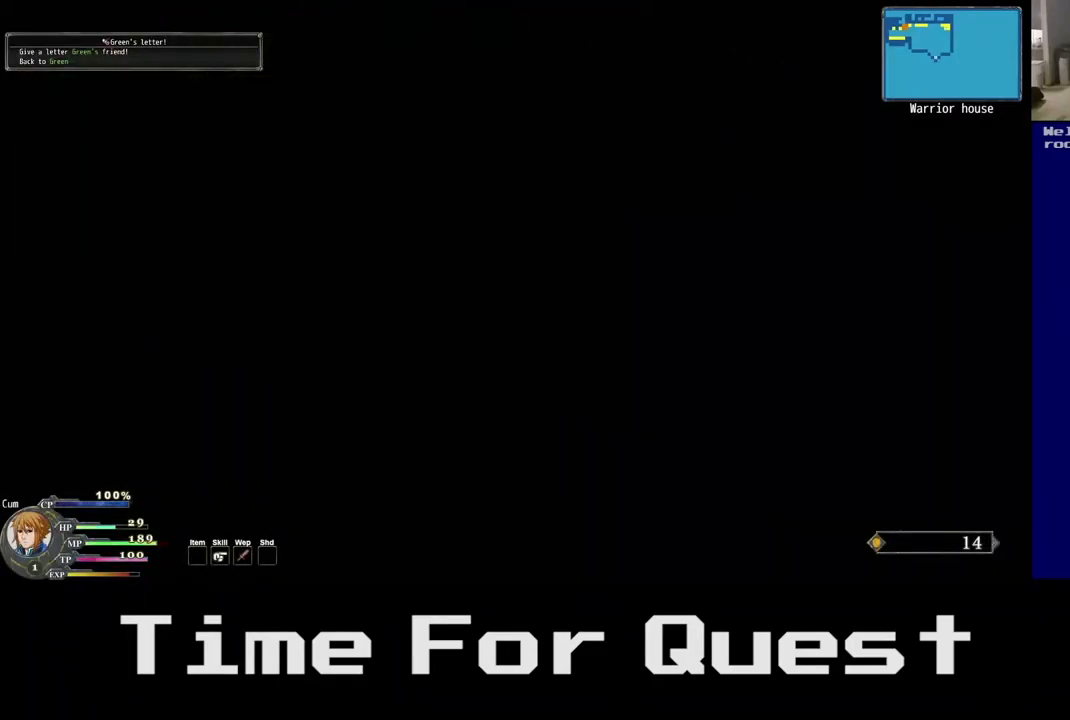
{"buttons": [], "right_stick": "center", "events": [[300, "DPAD_RIGHT", "up"], [300, "DPAD_UP", "up"]]}
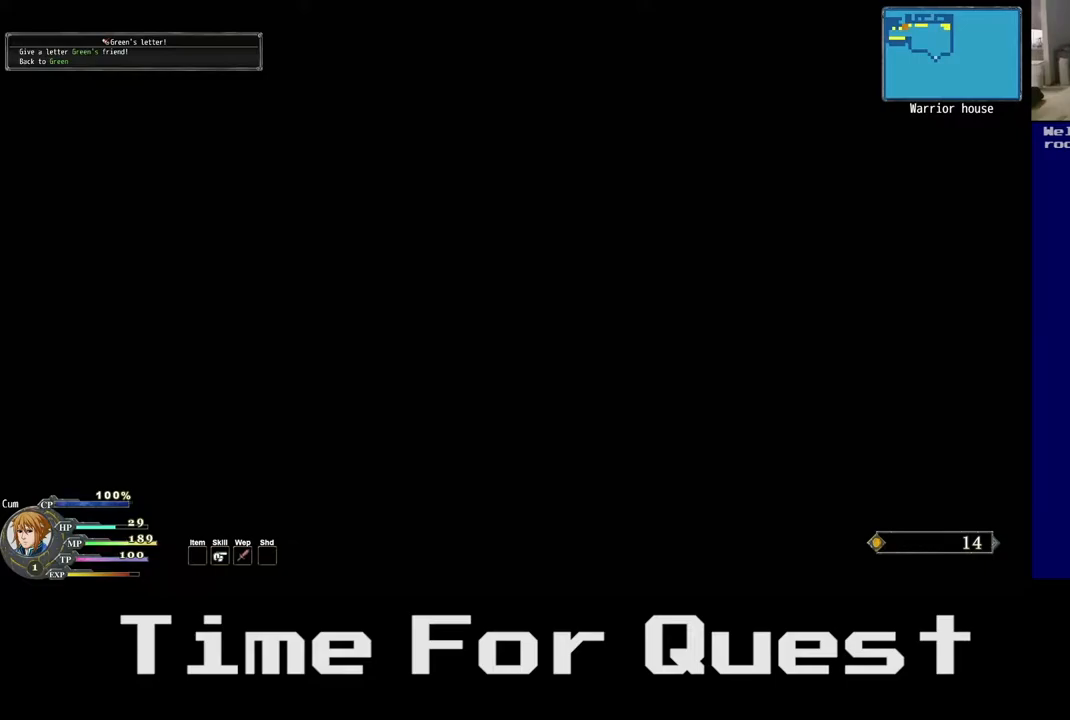
{"buttons": [], "right_stick": "center", "events": []}
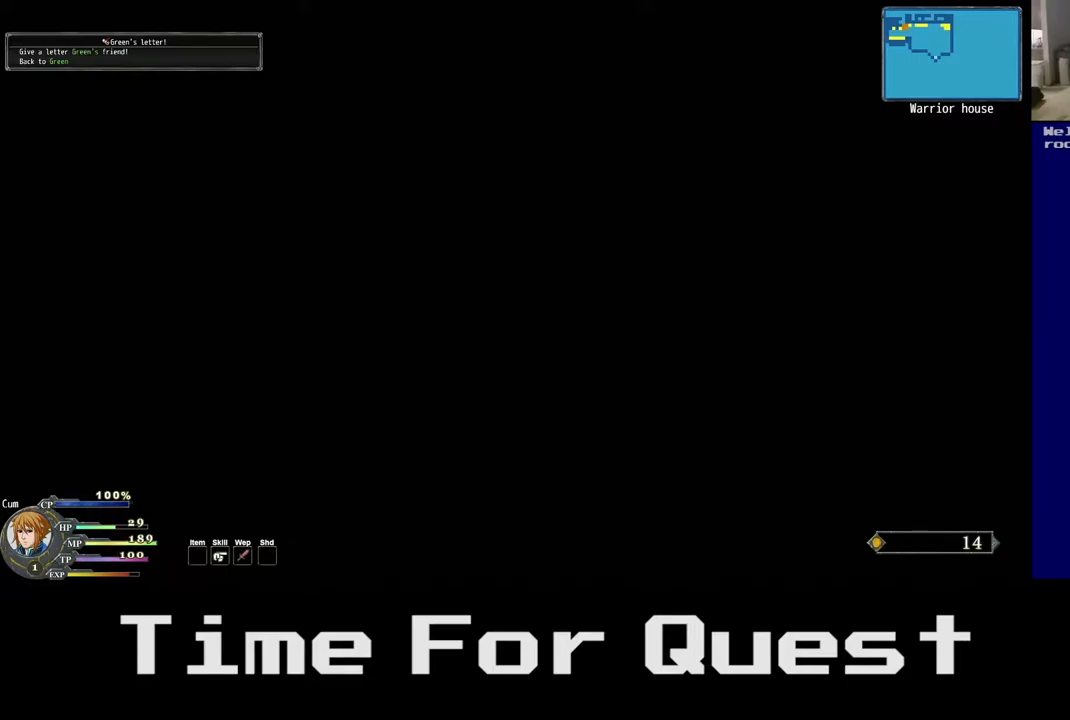
{"buttons": [], "right_stick": "center", "events": []}
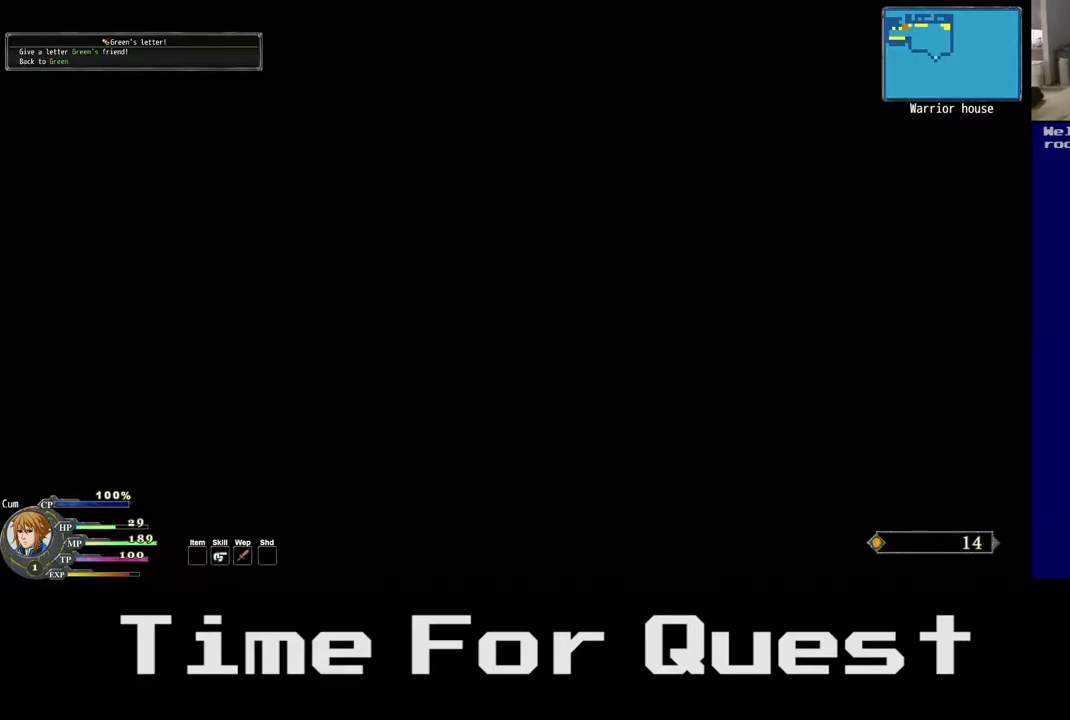
{"buttons": [], "right_stick": "center", "events": []}
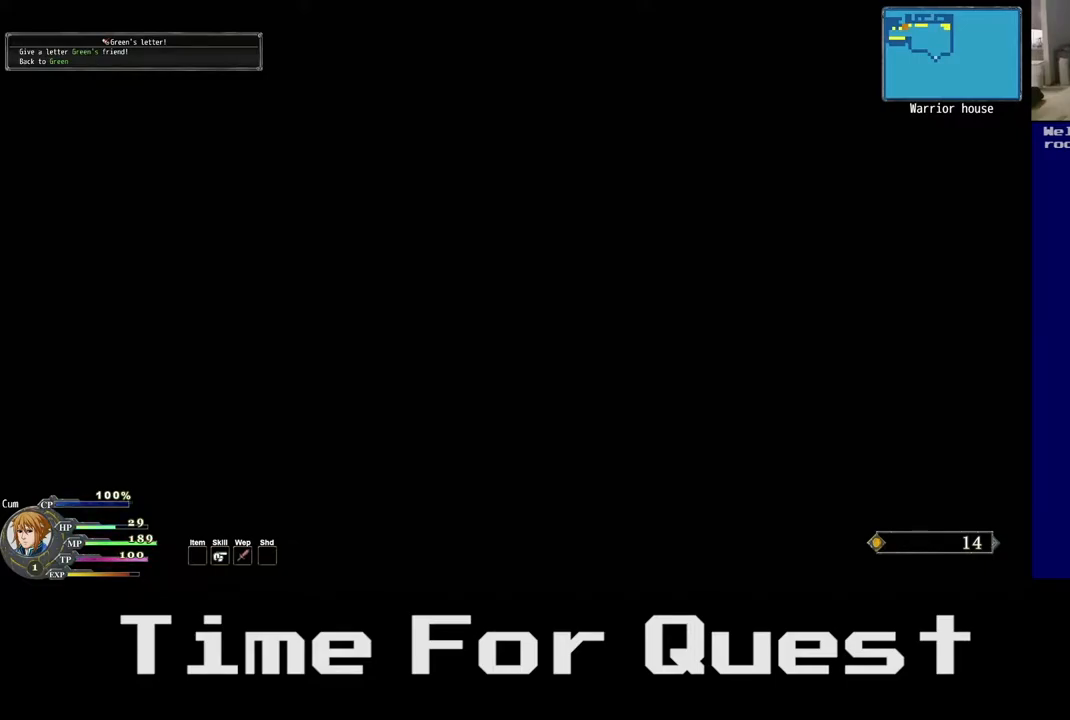
{"buttons": [], "right_stick": "center", "events": []}
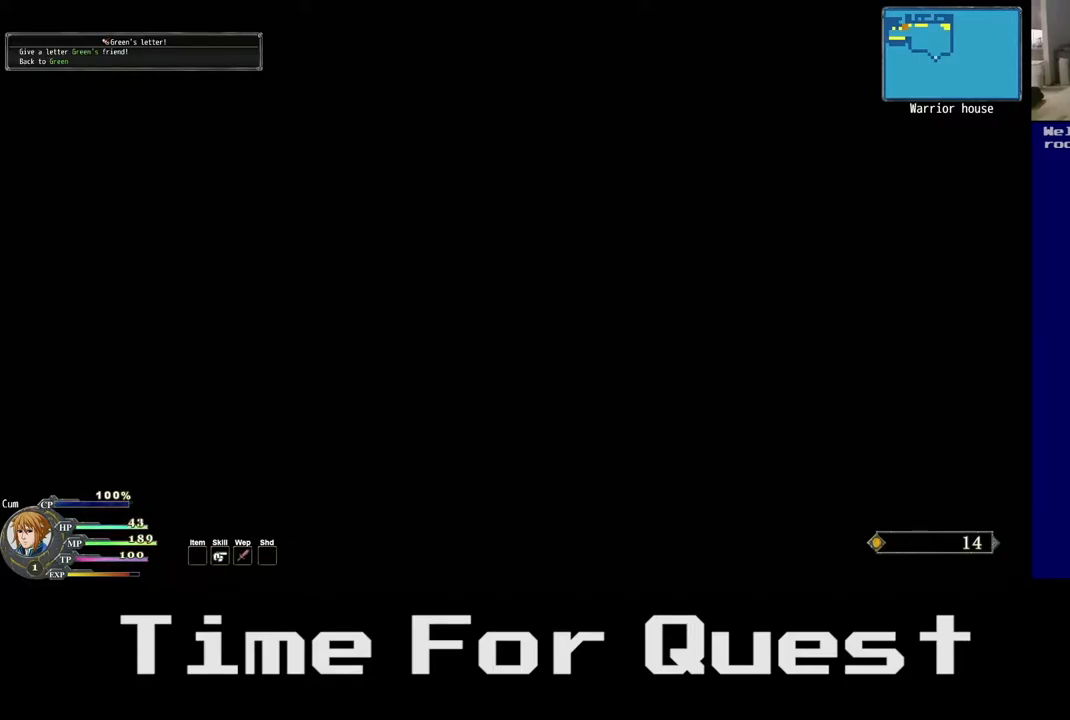
{"buttons": [], "right_stick": "center", "events": []}
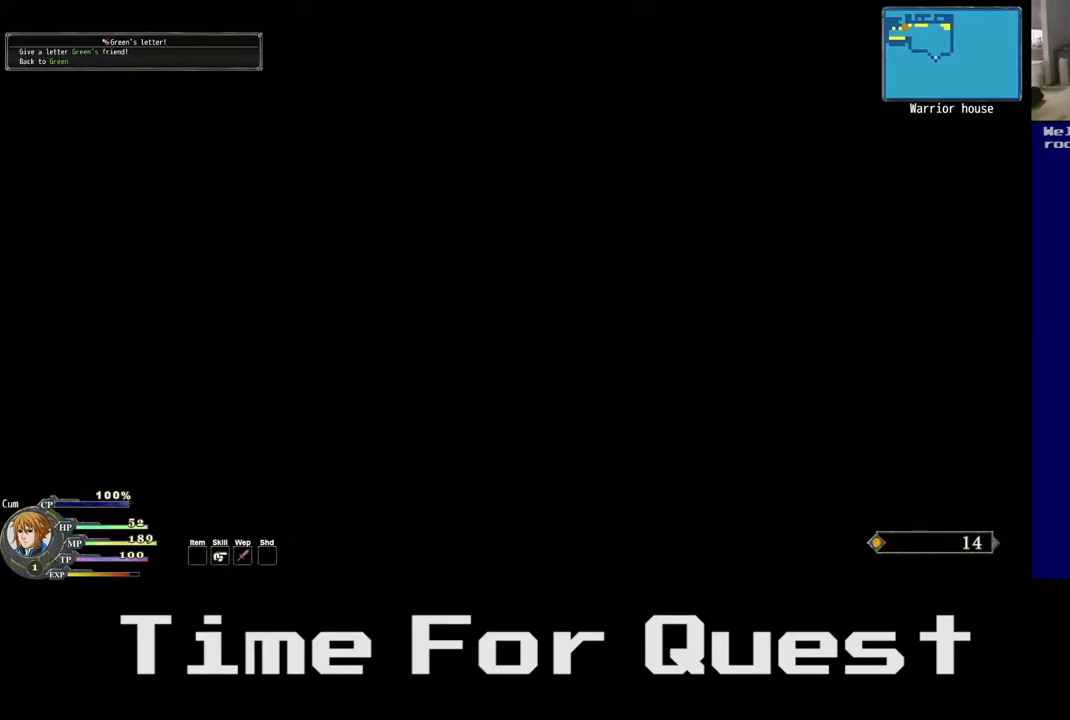
{"buttons": [], "right_stick": "center", "events": []}
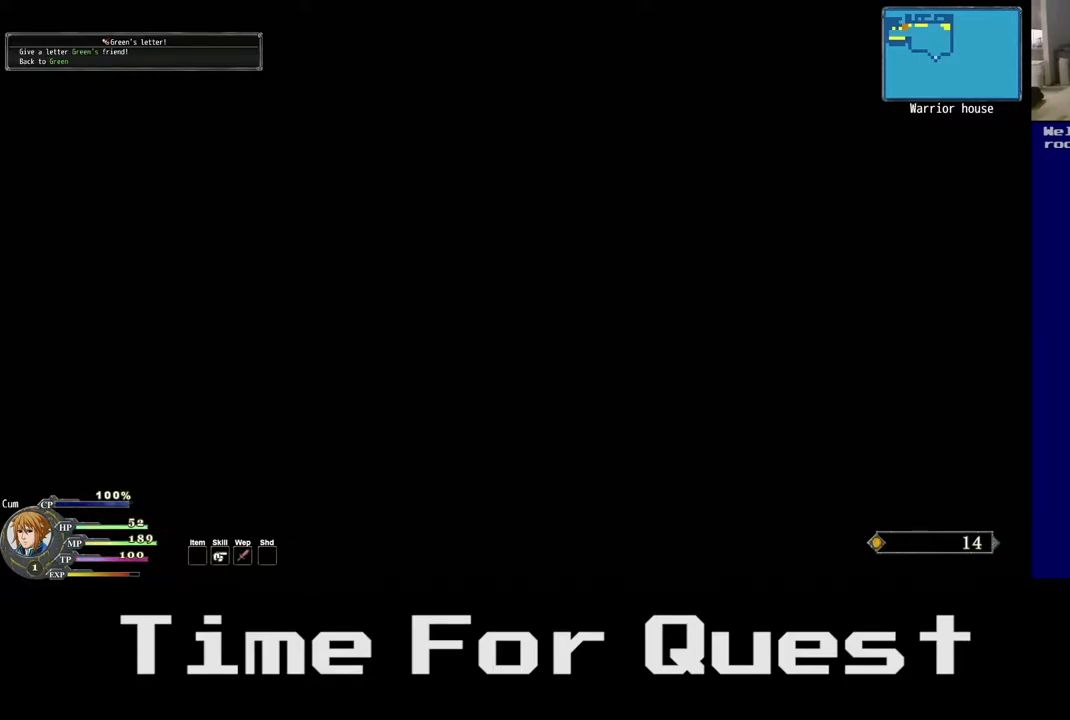
{"buttons": [], "right_stick": "center", "events": []}
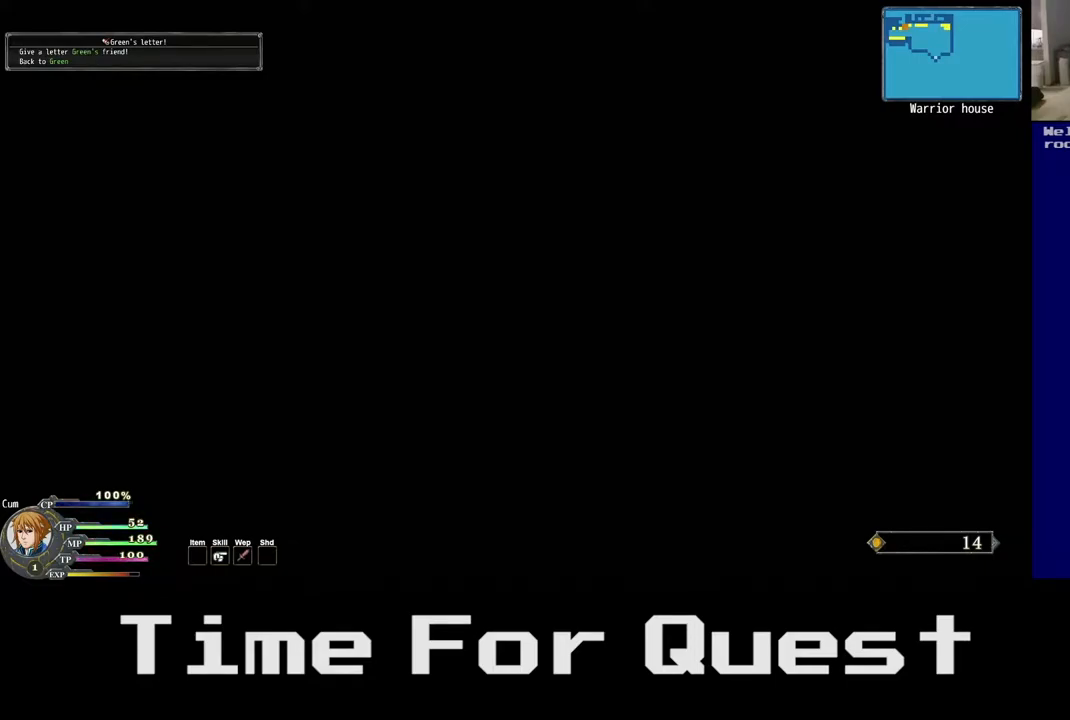
{"buttons": [], "right_stick": "center", "events": [[133, "A", "down"], [267, "A", "up"]]}
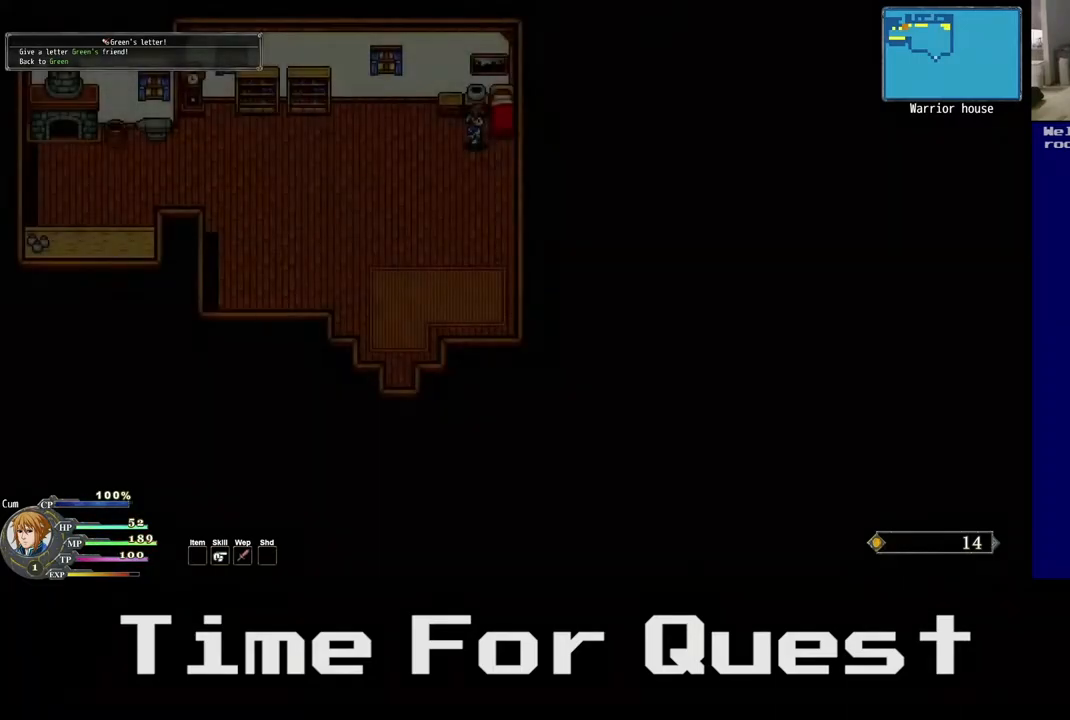
{"buttons": ["DPAD_DOWN"], "right_stick": "center", "events": [[467, "DPAD_DOWN", "down"]]}
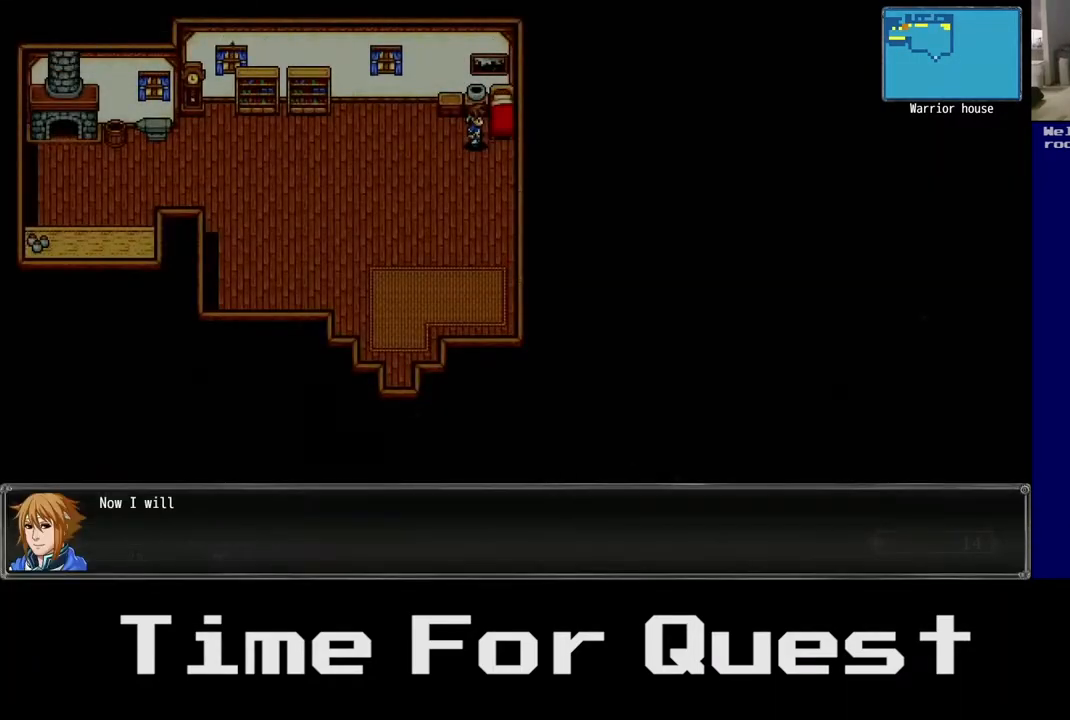
{"buttons": ["DPAD_DOWN"], "right_stick": "center", "events": []}
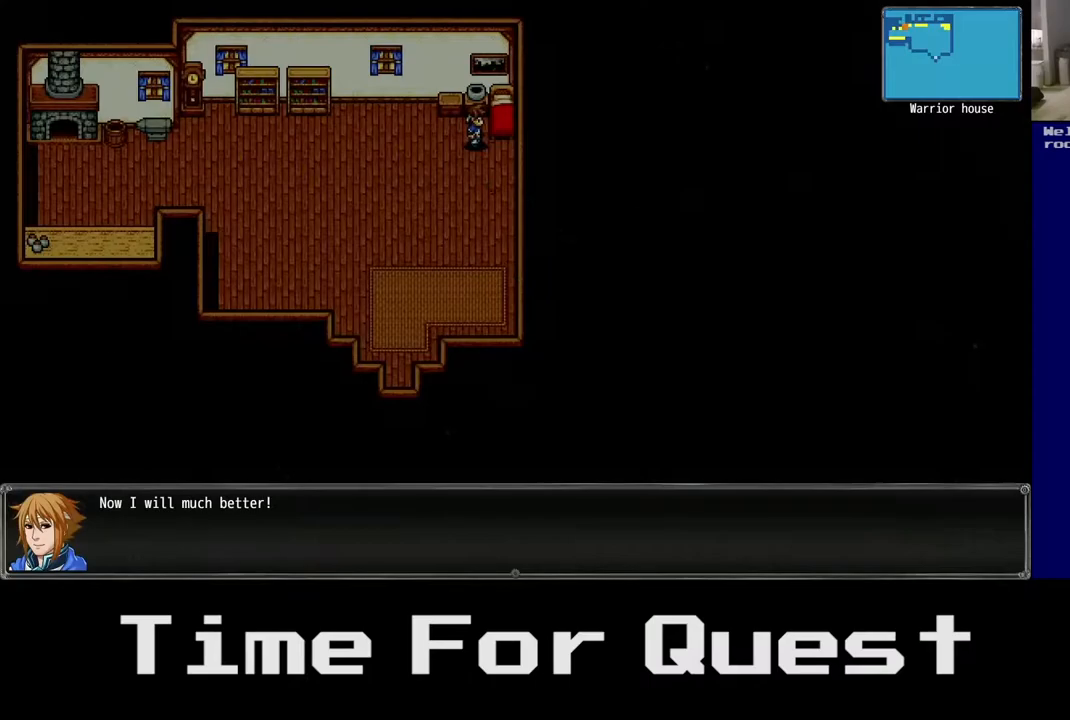
{"buttons": ["DPAD_DOWN"], "right_stick": "center", "events": [[217, "A", "down"], [367, "A", "up"]]}
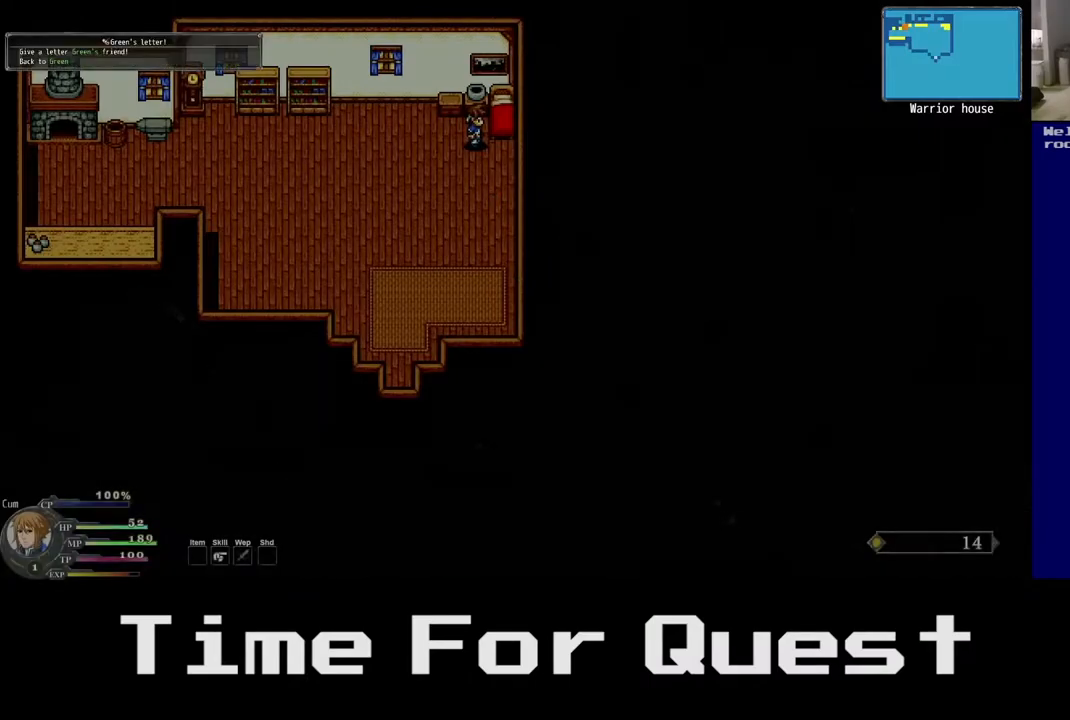
{"buttons": ["DPAD_DOWN", "DPAD_LEFT"], "right_stick": "center", "events": [[417, "DPAD_LEFT", "down"]]}
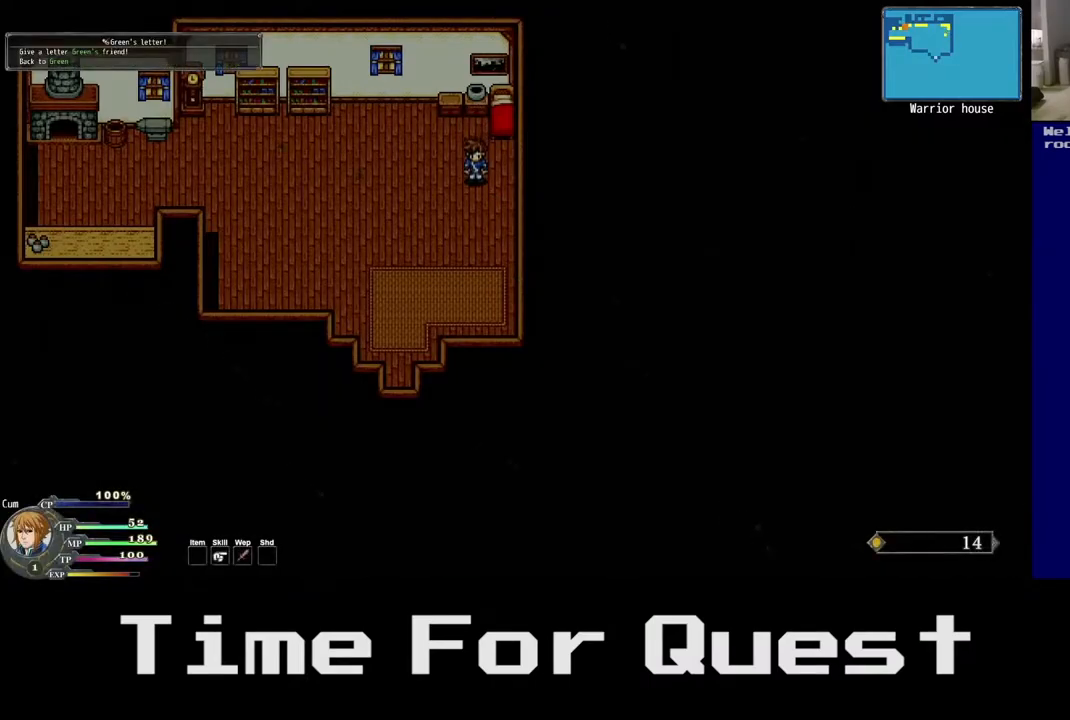
{"buttons": ["DPAD_DOWN", "DPAD_LEFT"], "right_stick": "center", "events": []}
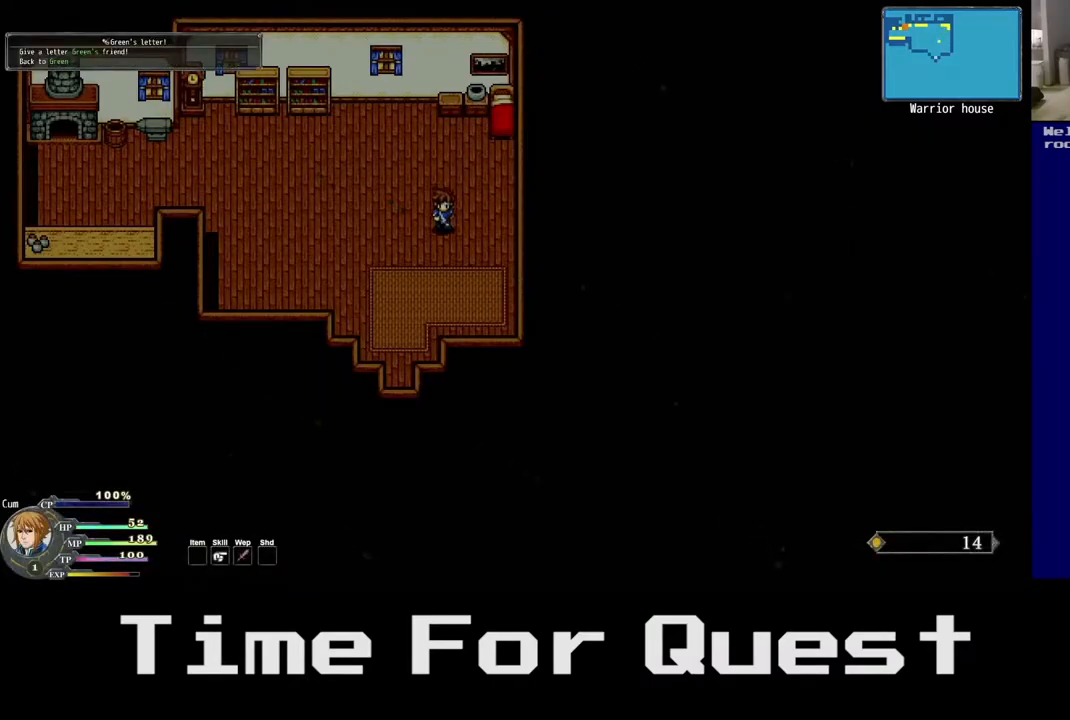
{"buttons": ["DPAD_DOWN", "DPAD_LEFT"], "right_stick": "center", "events": []}
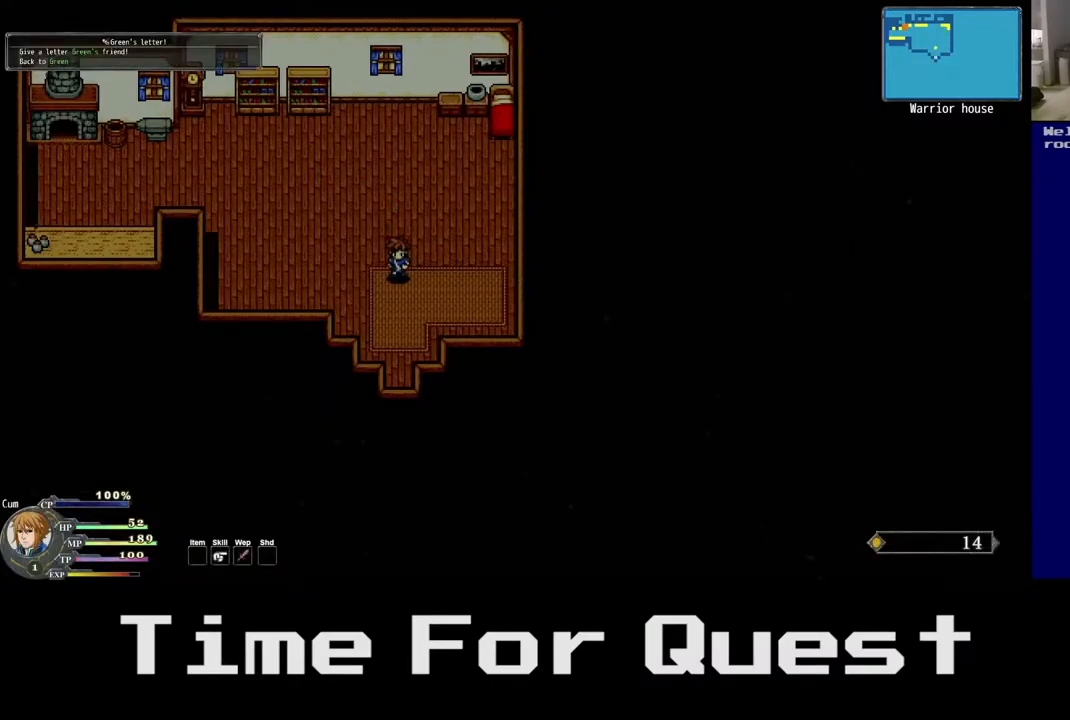
{"buttons": ["DPAD_DOWN"], "right_stick": "center", "events": [[33, "DPAD_LEFT", "up"], [67, "DPAD_LEFT", "down"], [83, "DPAD_LEFT", "up"]]}
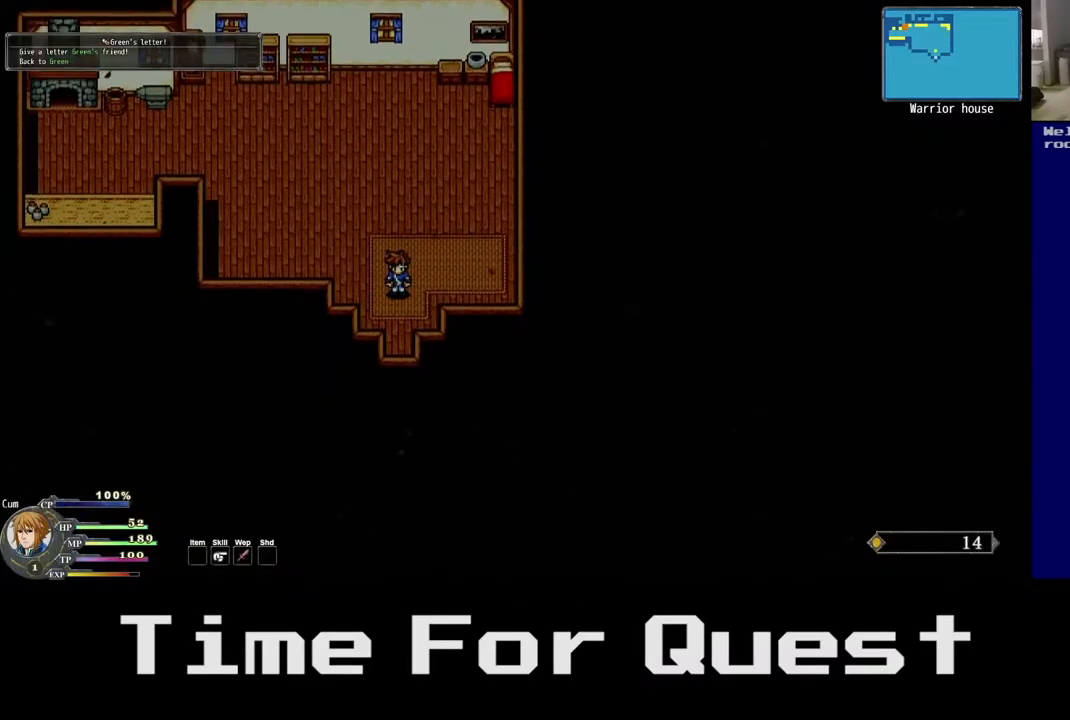
{"buttons": ["DPAD_DOWN"], "right_stick": "center", "events": []}